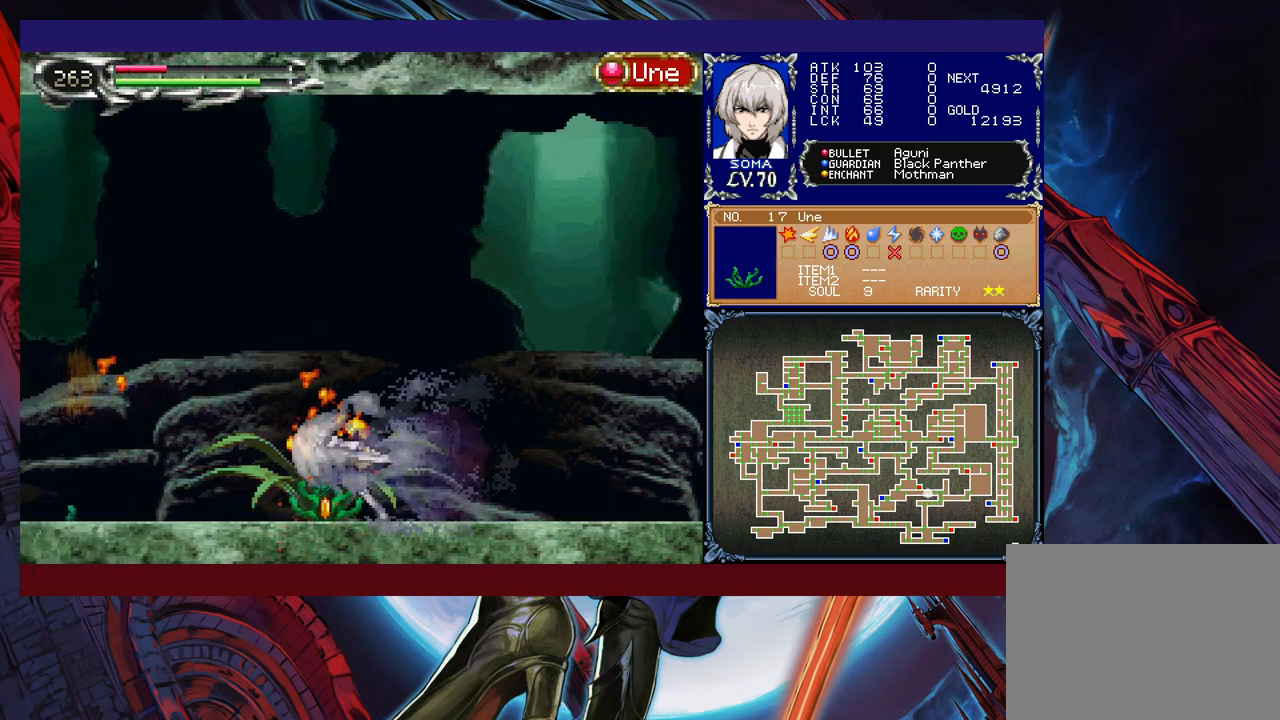
Gameplay with a controller (Xbox layout); each line is a JSON object with the inputs held at the frame after it. "events" lists button and stick changes between this image and that frame as [ms after this image, input, new state], when the widget could be followed in between. Not read: L2 R2 right_stick.
{"buttons": ["R1"], "left_stick": "left", "events": []}
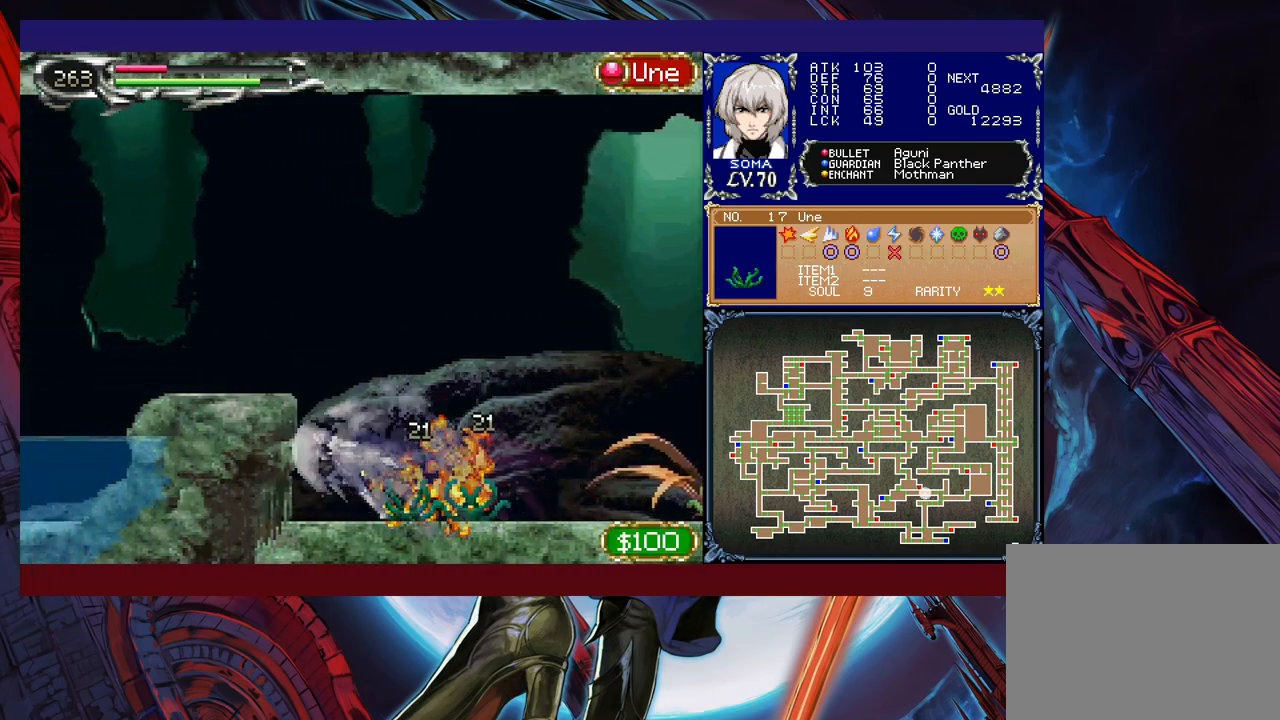
{"buttons": ["R1"], "left_stick": "right", "events": [[200, "B", "down"], [217, "left_stick", "right"], [350, "B", "up"]]}
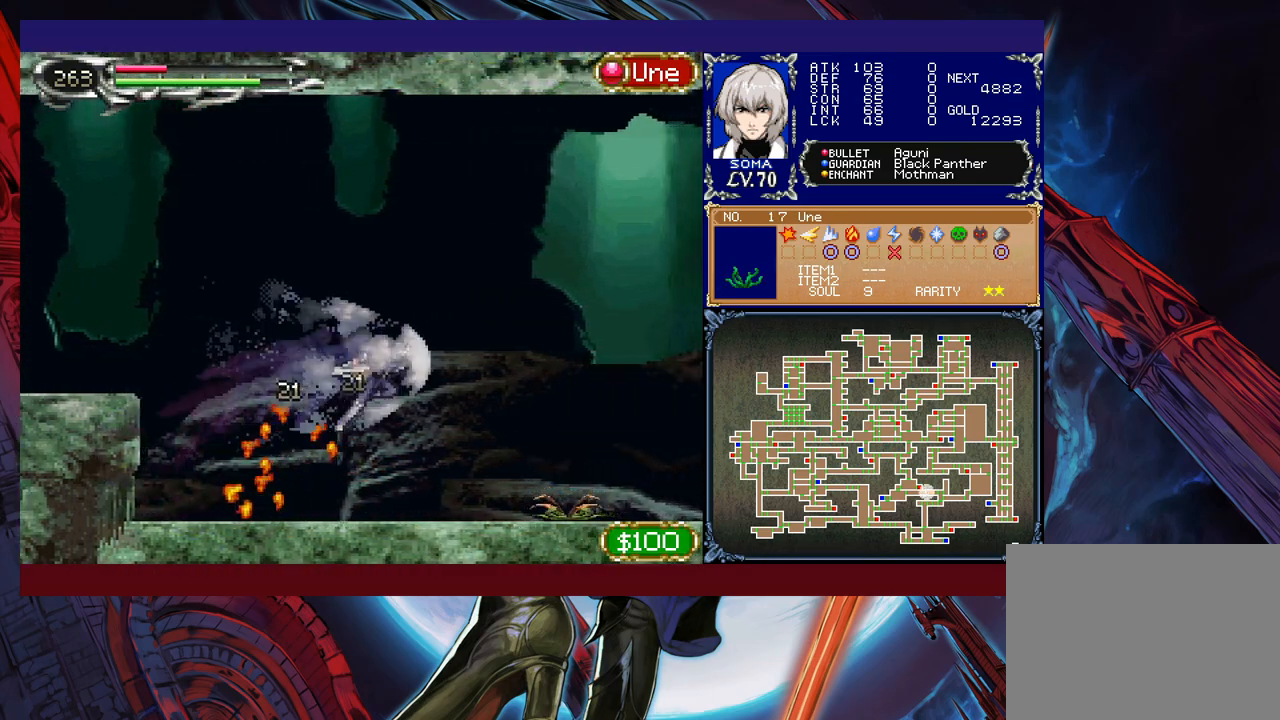
{"buttons": ["R1"], "left_stick": "right", "events": []}
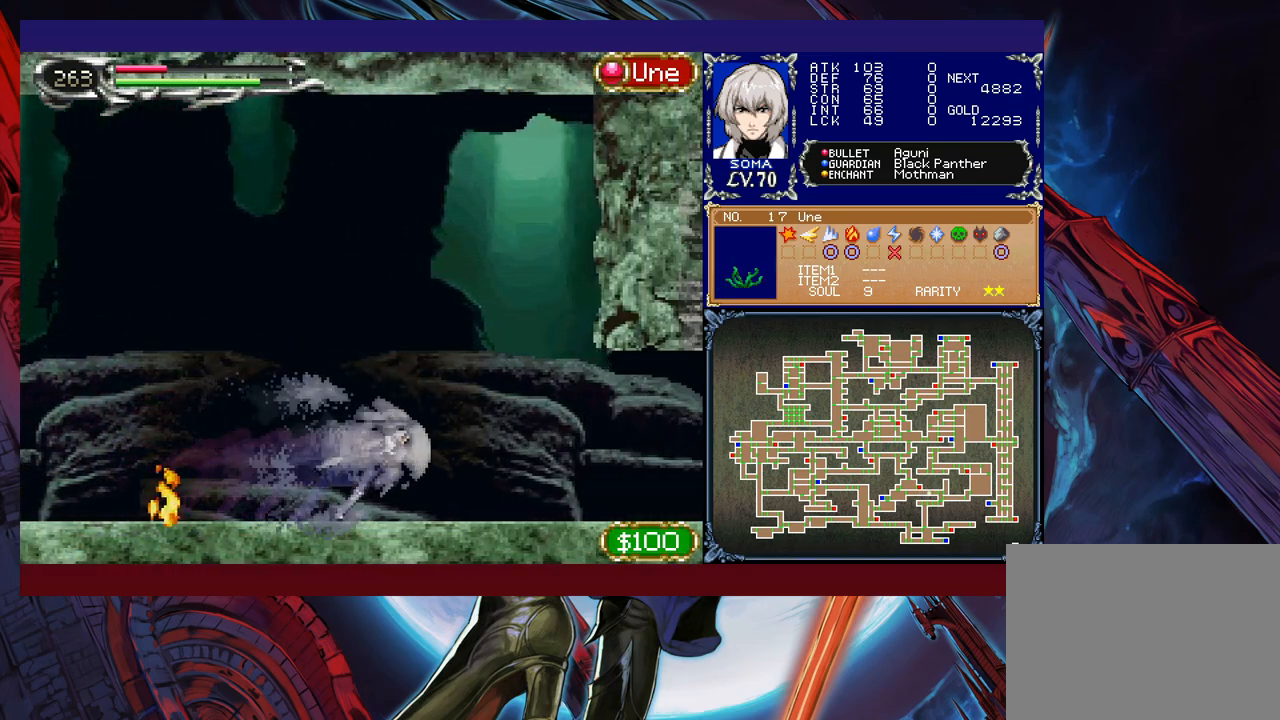
{"buttons": ["B", "R1"], "left_stick": "right", "events": [[417, "B", "down"]]}
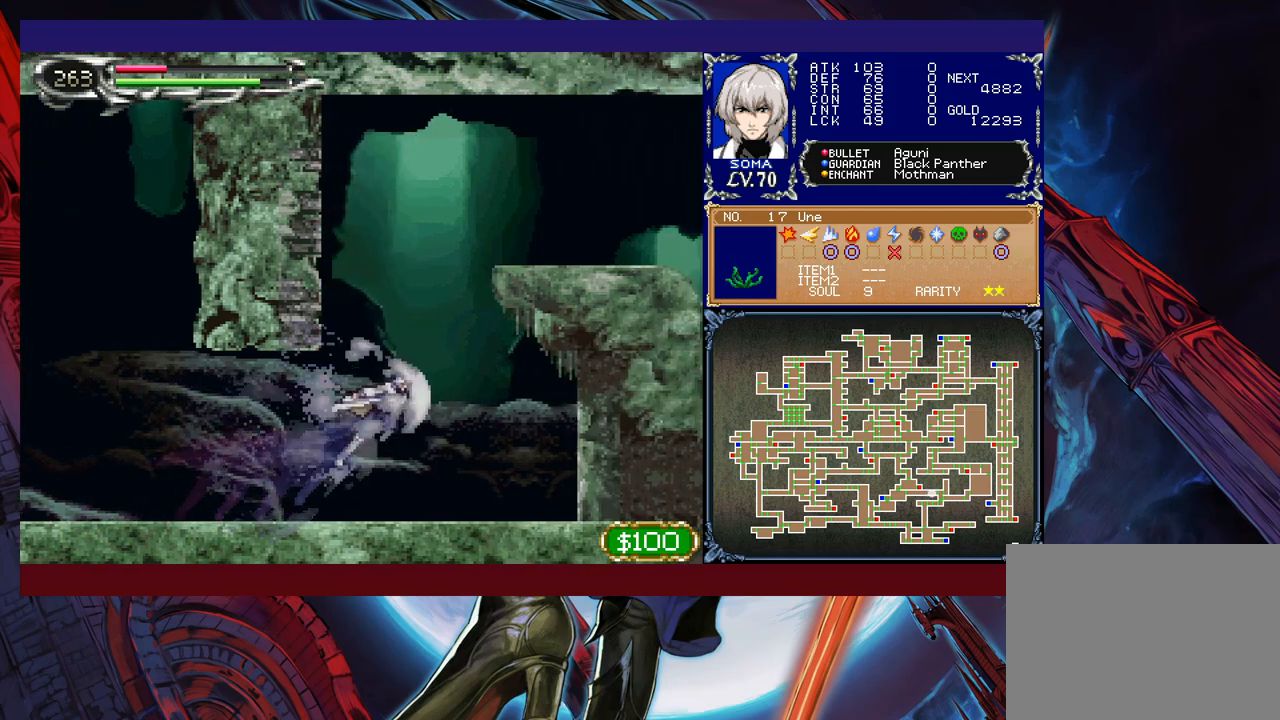
{"buttons": ["R1"], "left_stick": "right", "events": [[67, "left_stick", "left"], [117, "B", "up"], [200, "B", "down"], [250, "left_stick", "right"], [467, "B", "up"]]}
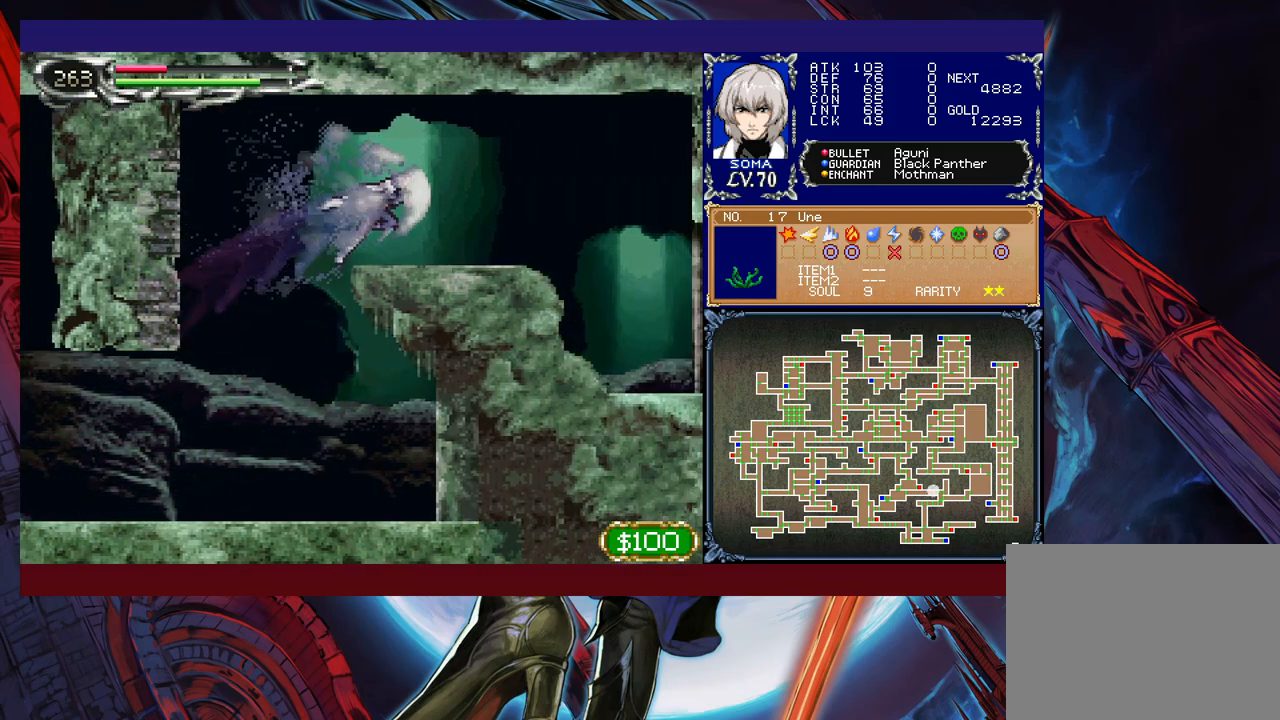
{"buttons": ["R1"], "left_stick": "right", "events": []}
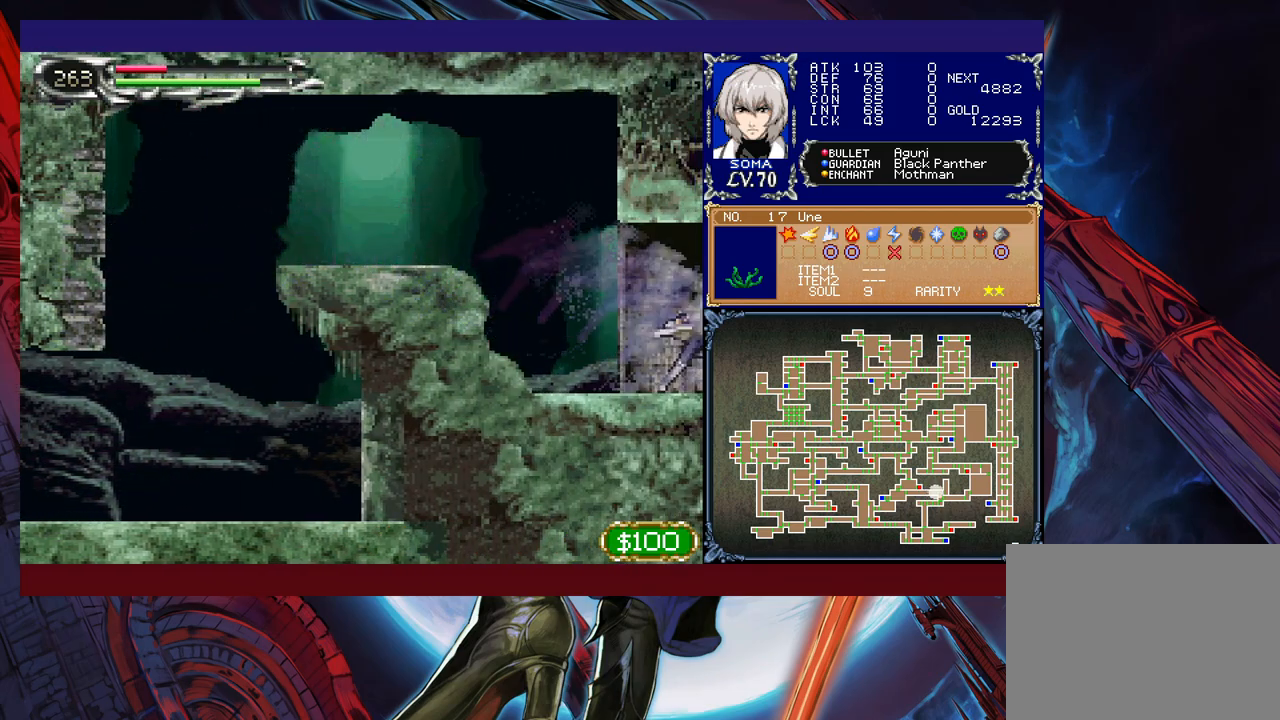
{"buttons": ["B", "R1"], "left_stick": "left", "events": [[100, "left_stick", "left"], [400, "B", "down"]]}
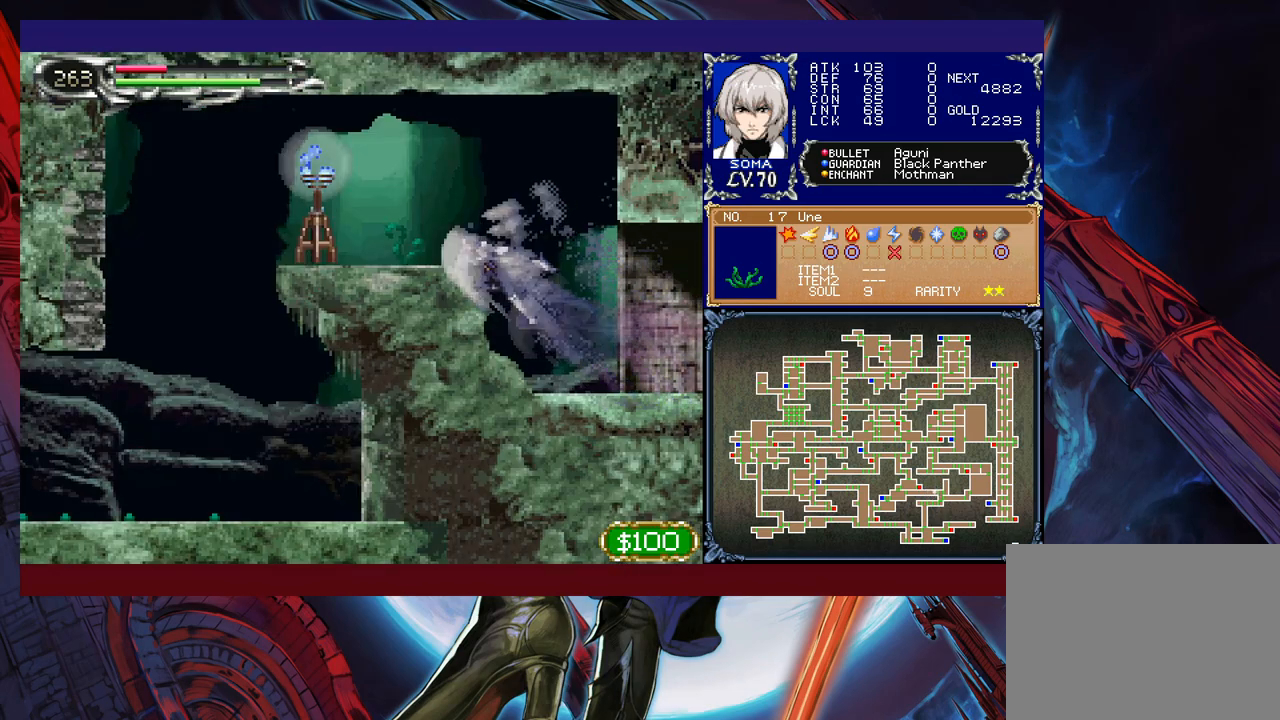
{"buttons": ["R1"], "left_stick": "right", "events": [[17, "B", "up"], [417, "left_stick", "center"], [467, "left_stick", "right"]]}
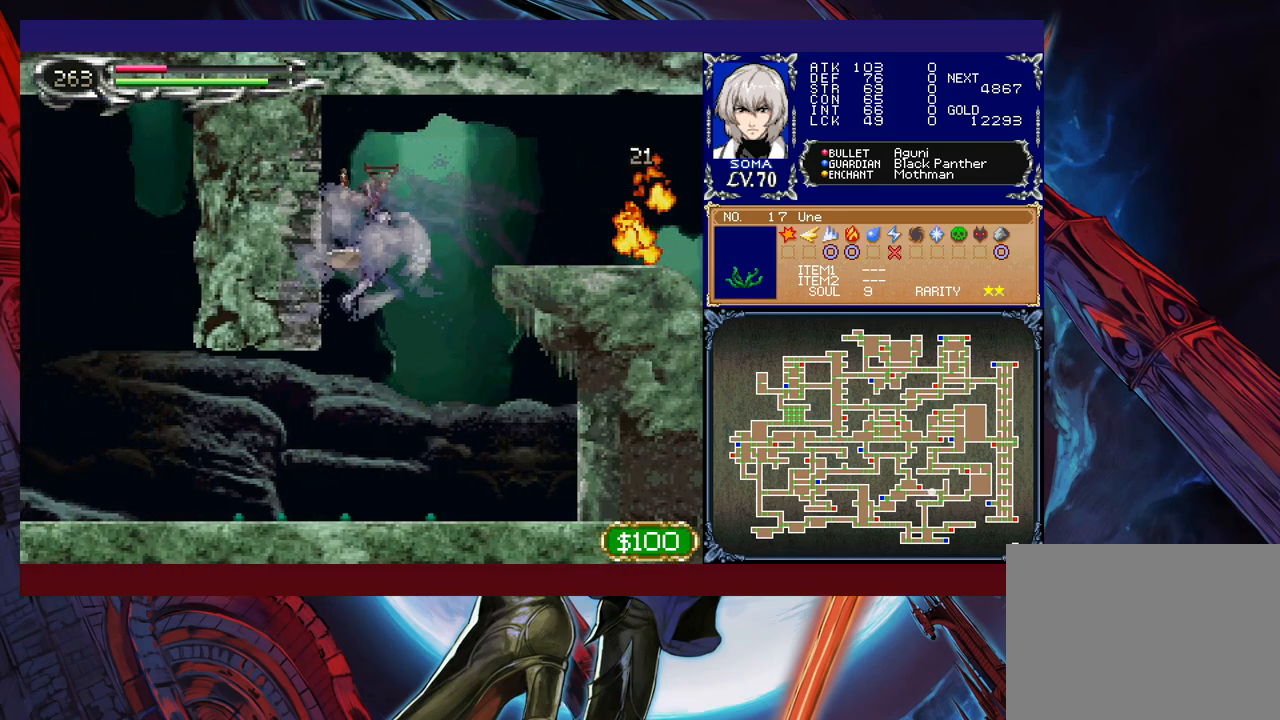
{"buttons": ["R1"], "left_stick": "left", "events": [[217, "left_stick", "center"], [267, "left_stick", "left"]]}
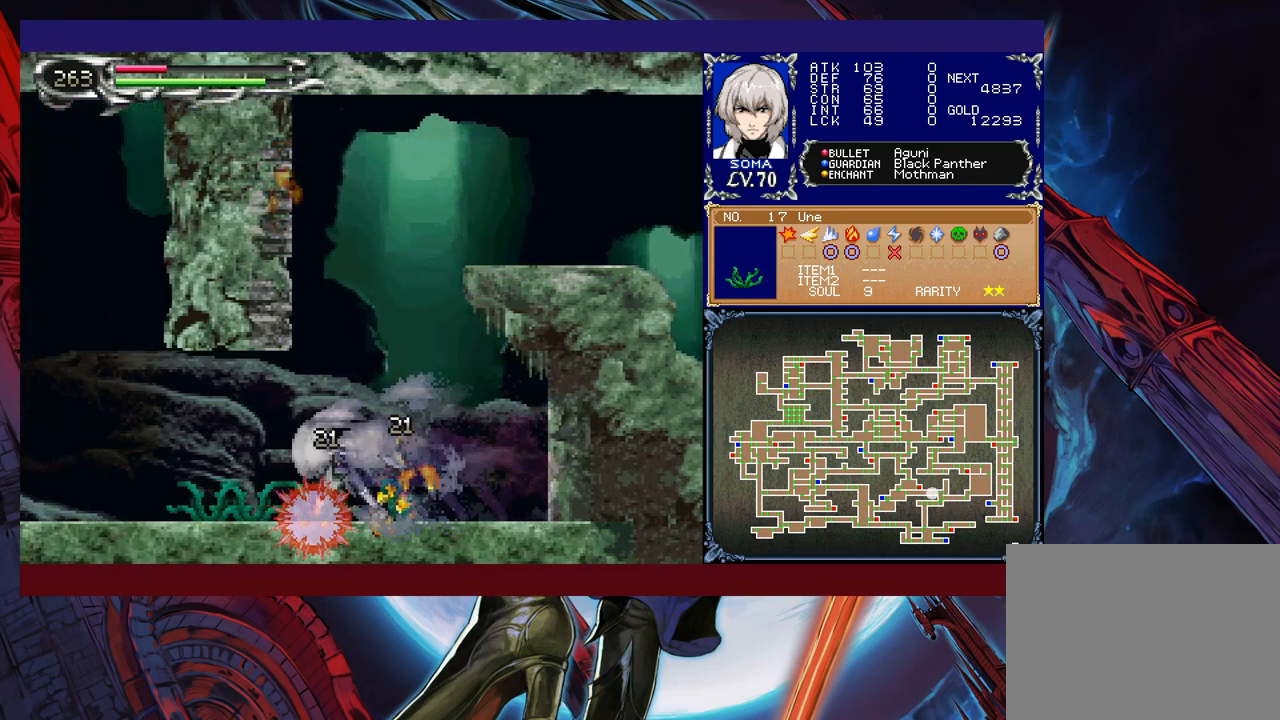
{"buttons": ["B"], "left_stick": "up-left", "events": [[417, "left_stick", "up-left"], [450, "B", "down"], [500, "R1", "up"]]}
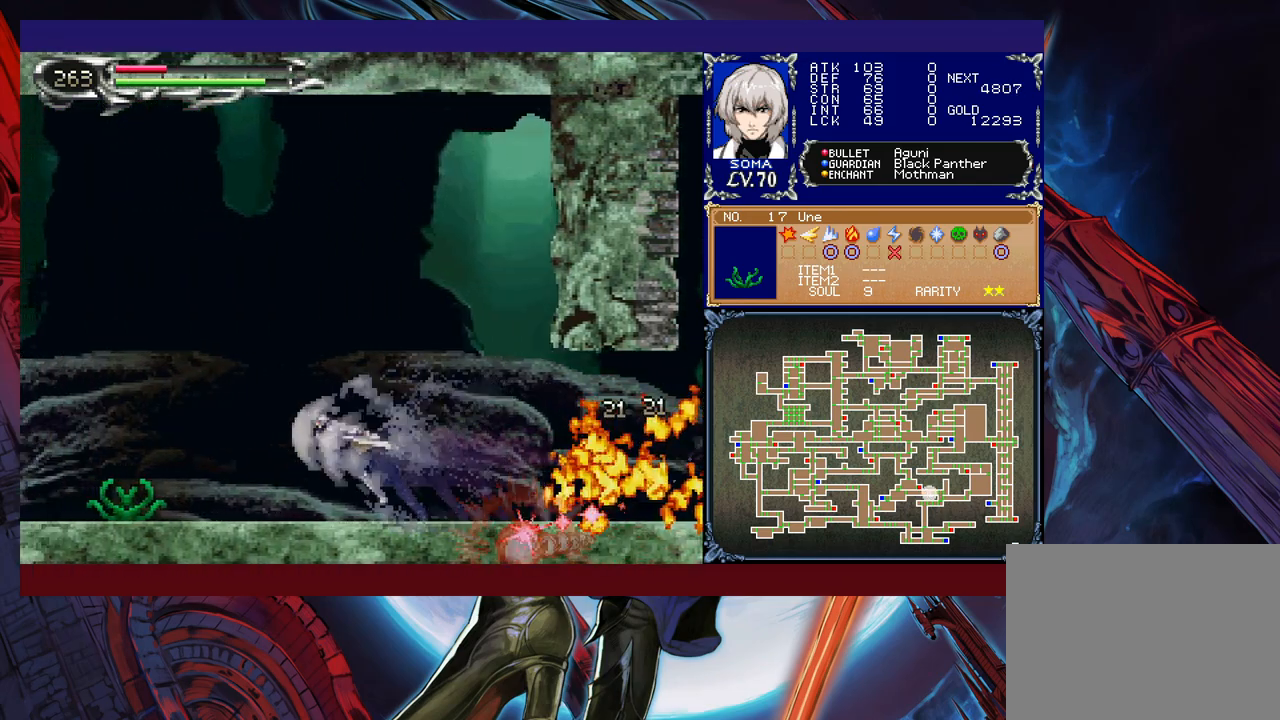
{"buttons": [], "left_stick": "down", "events": [[17, "A", "down"], [17, "B", "up"], [100, "A", "up"], [117, "left_stick", "left"], [150, "R1", "down"], [217, "left_stick", "center"], [250, "R1", "up"], [367, "left_stick", "down"], [400, "A", "down"], [467, "A", "up"]]}
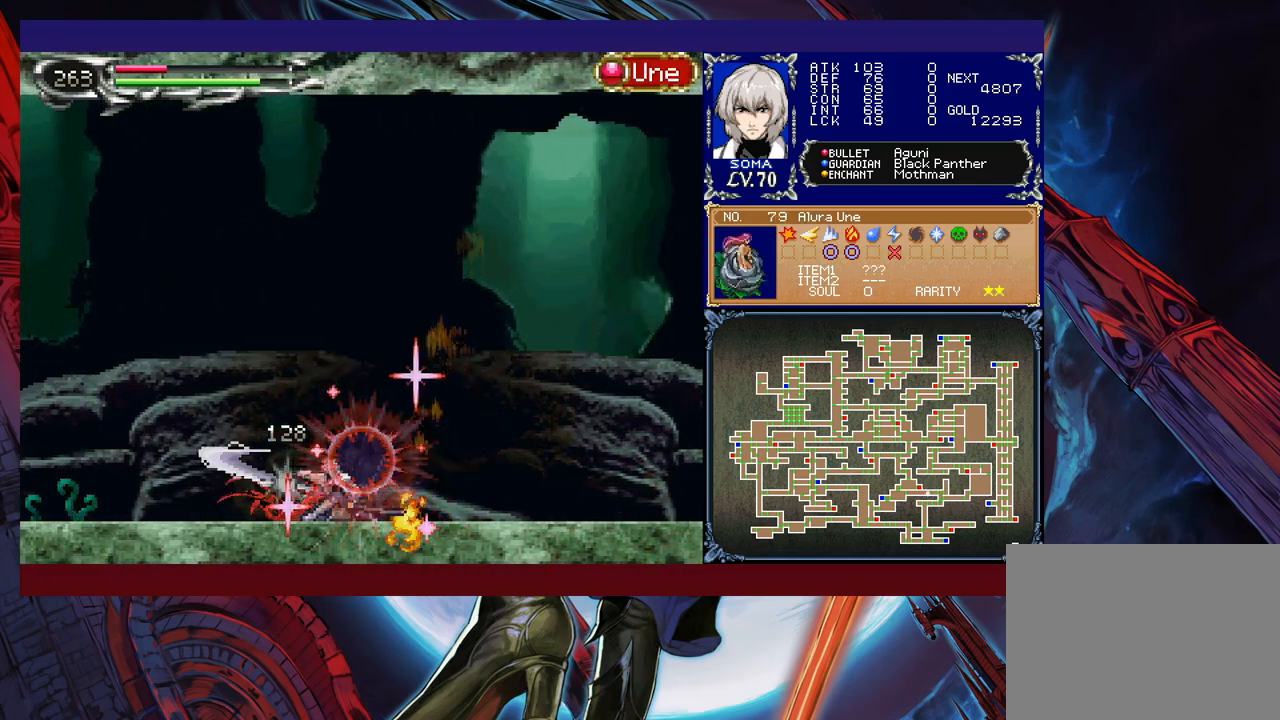
{"buttons": [], "left_stick": "right", "events": [[17, "A", "down"], [117, "A", "up"], [217, "left_stick", "center"], [500, "left_stick", "right"]]}
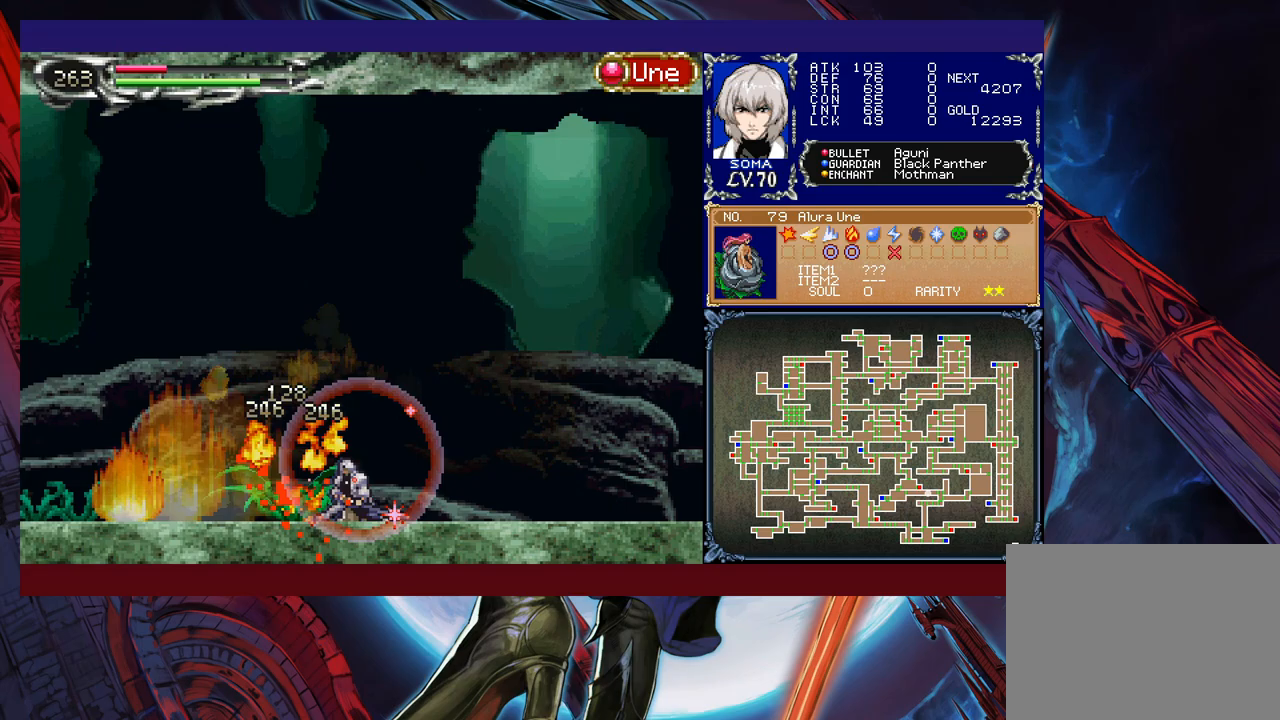
{"buttons": ["R1"], "left_stick": "right", "events": [[100, "R1", "down"]]}
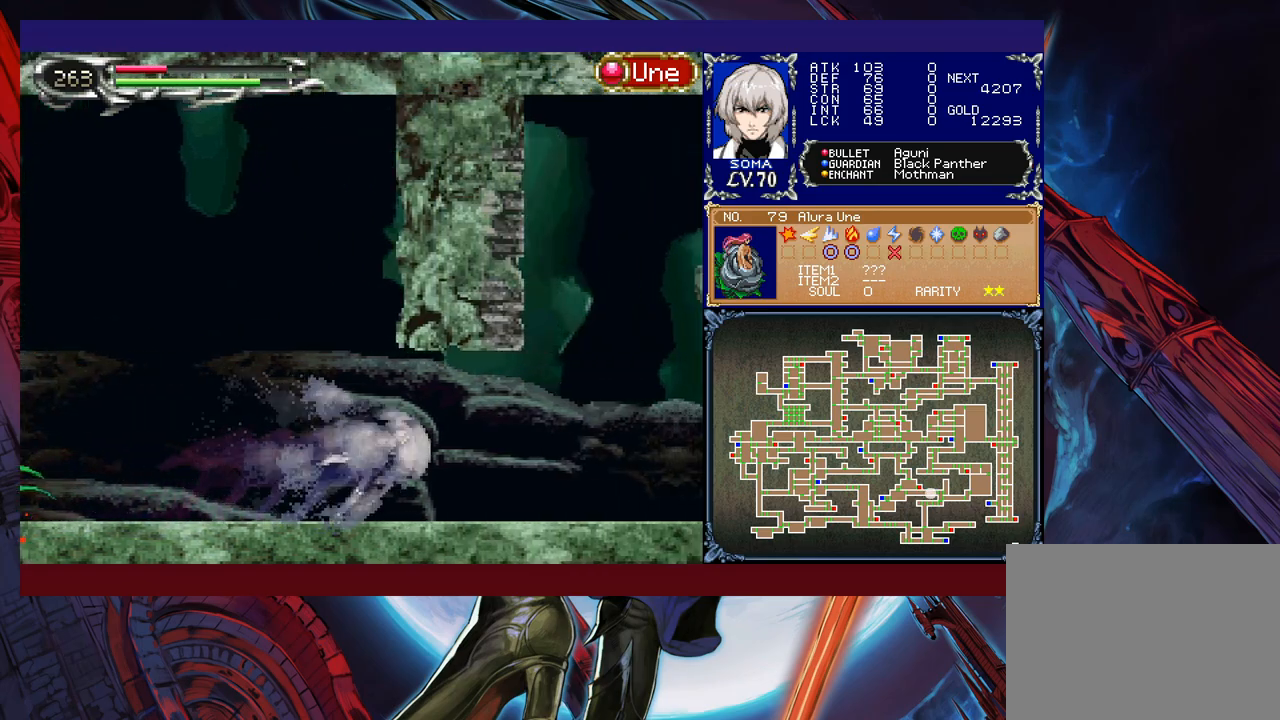
{"buttons": ["R1"], "left_stick": "up-left", "events": [[250, "B", "down"], [350, "left_stick", "up-left"], [500, "B", "up"]]}
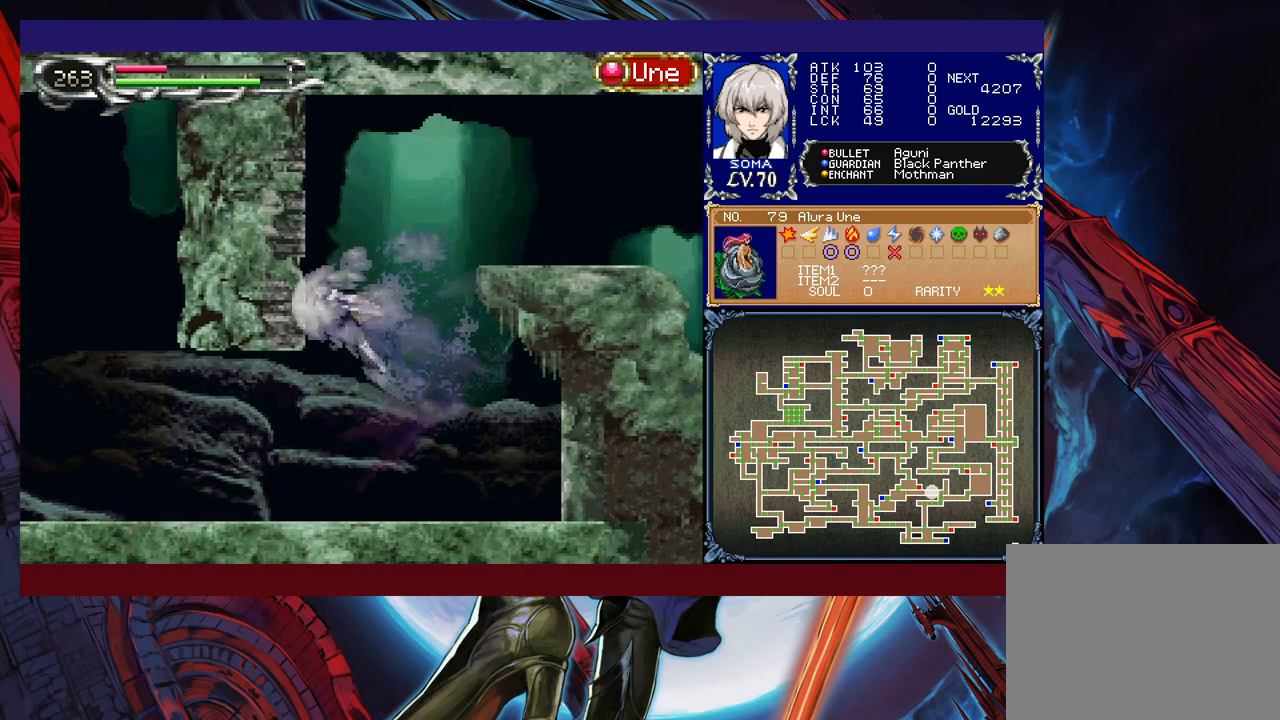
{"buttons": ["R1"], "left_stick": "right", "events": [[50, "B", "down"], [50, "left_stick", "right"], [300, "B", "up"]]}
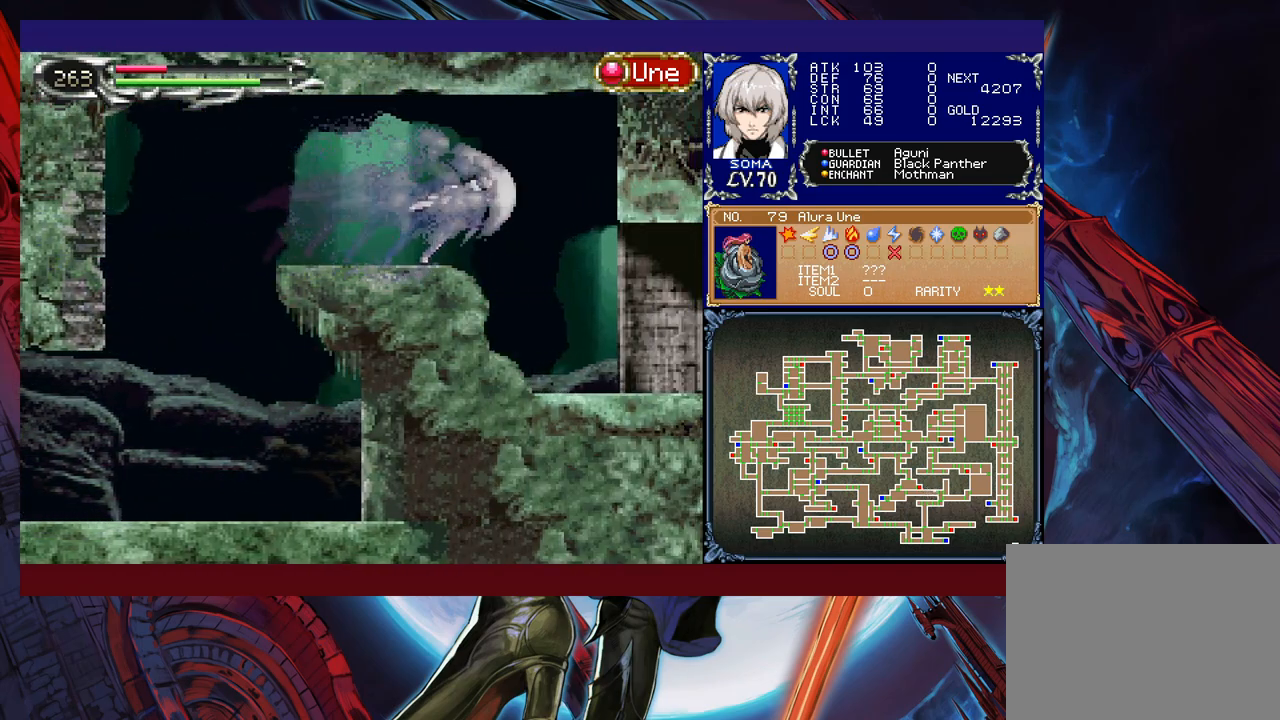
{"buttons": ["R1"], "left_stick": "left", "events": [[317, "left_stick", "left"]]}
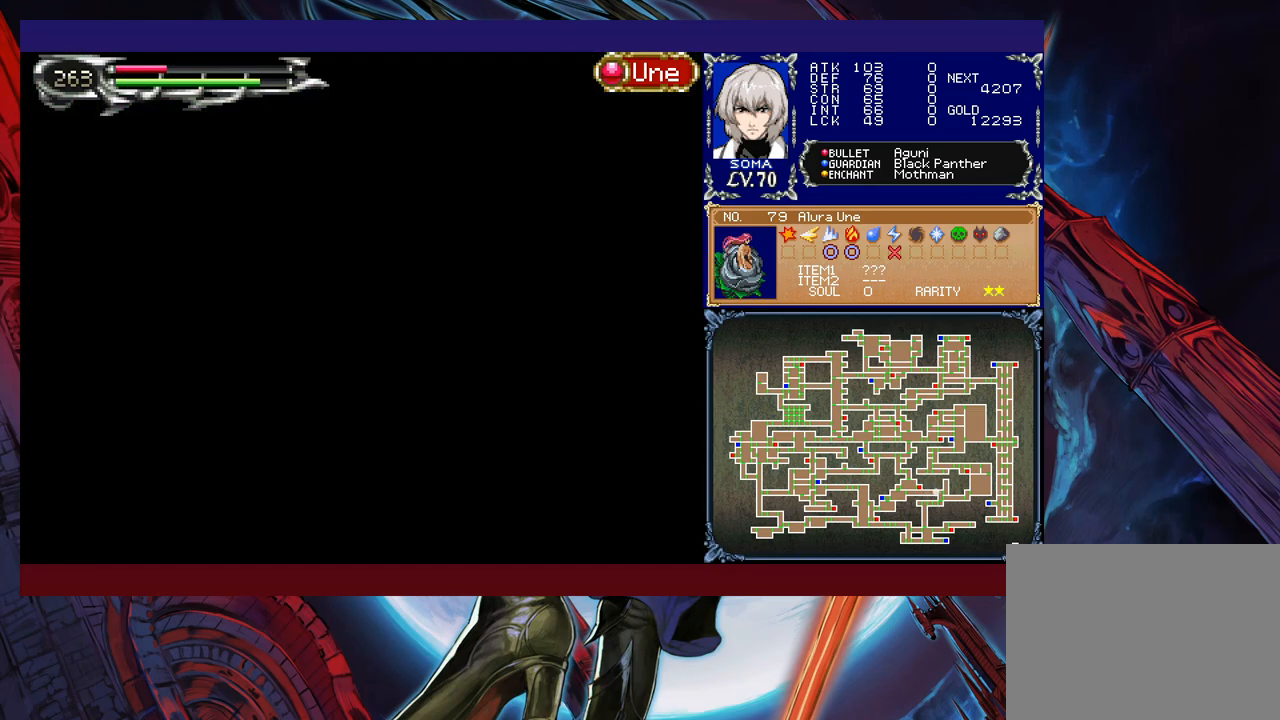
{"buttons": ["R1"], "left_stick": "up-left", "events": [[117, "B", "down"], [267, "A", "down"], [267, "B", "up"], [317, "left_stick", "up-left"], [367, "A", "up"]]}
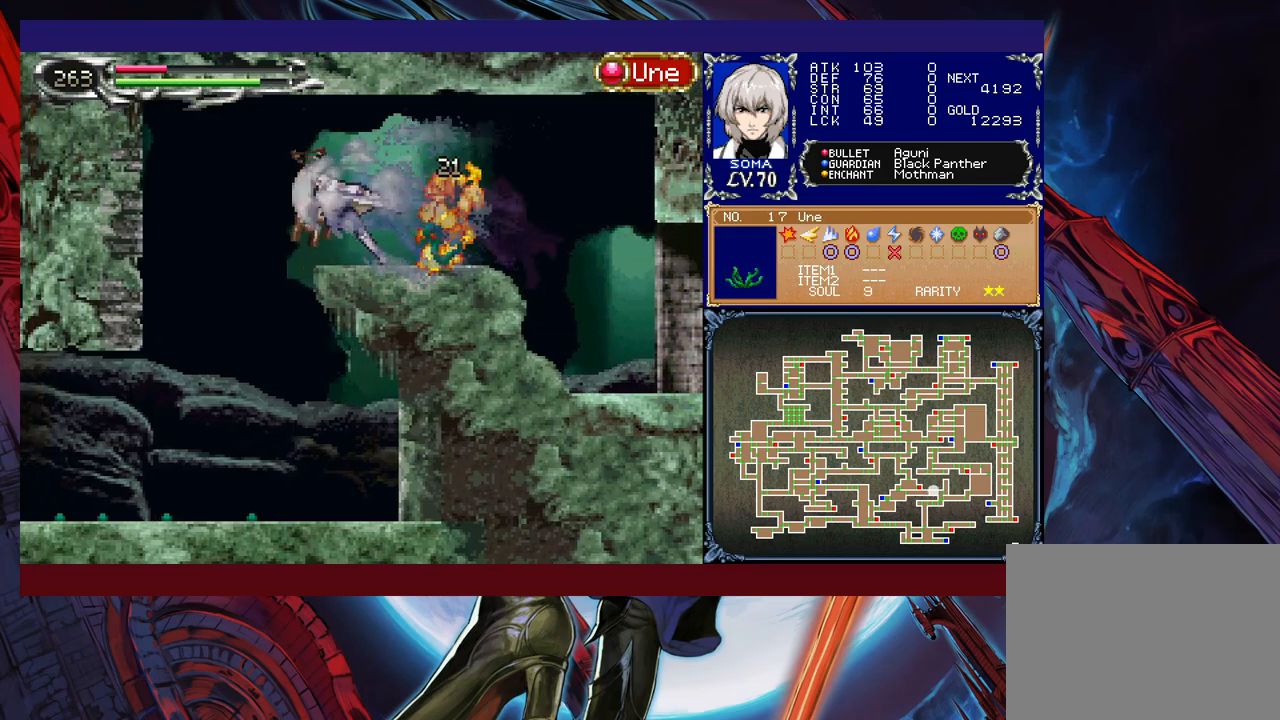
{"buttons": ["R1"], "left_stick": "center", "events": [[167, "left_stick", "right"], [500, "left_stick", "center"]]}
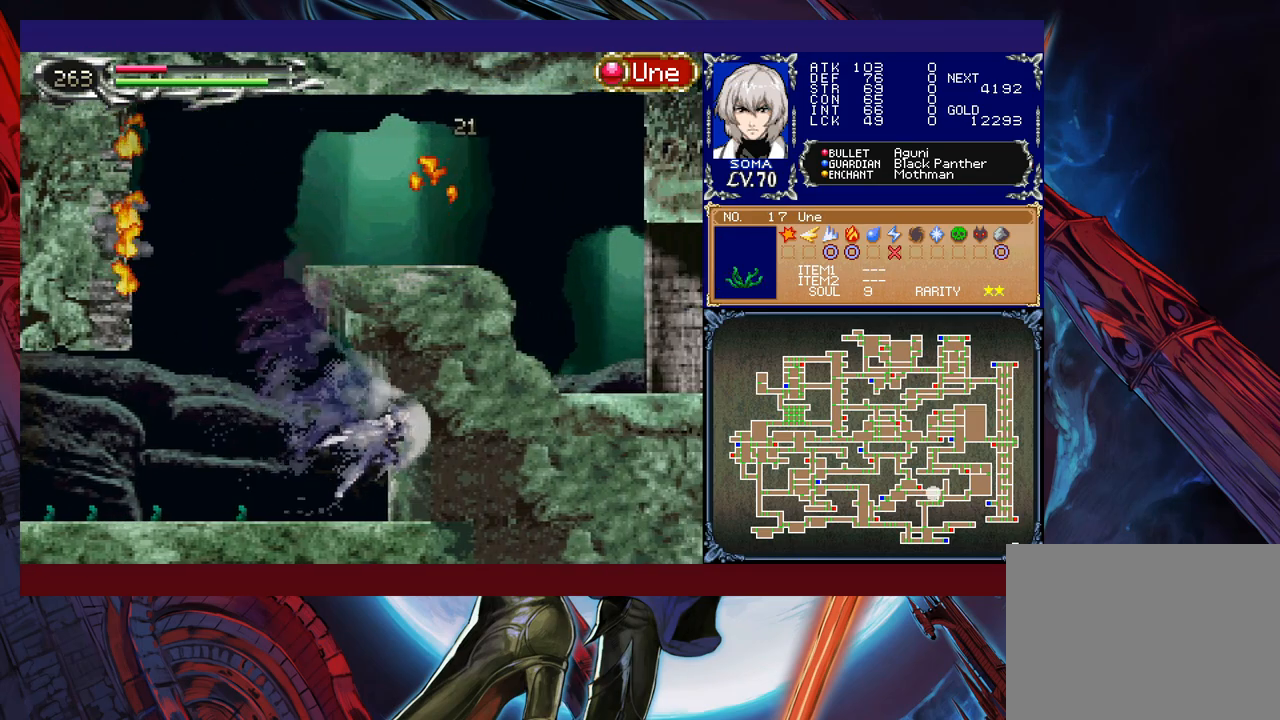
{"buttons": ["R1"], "left_stick": "left", "events": [[17, "left_stick", "left"]]}
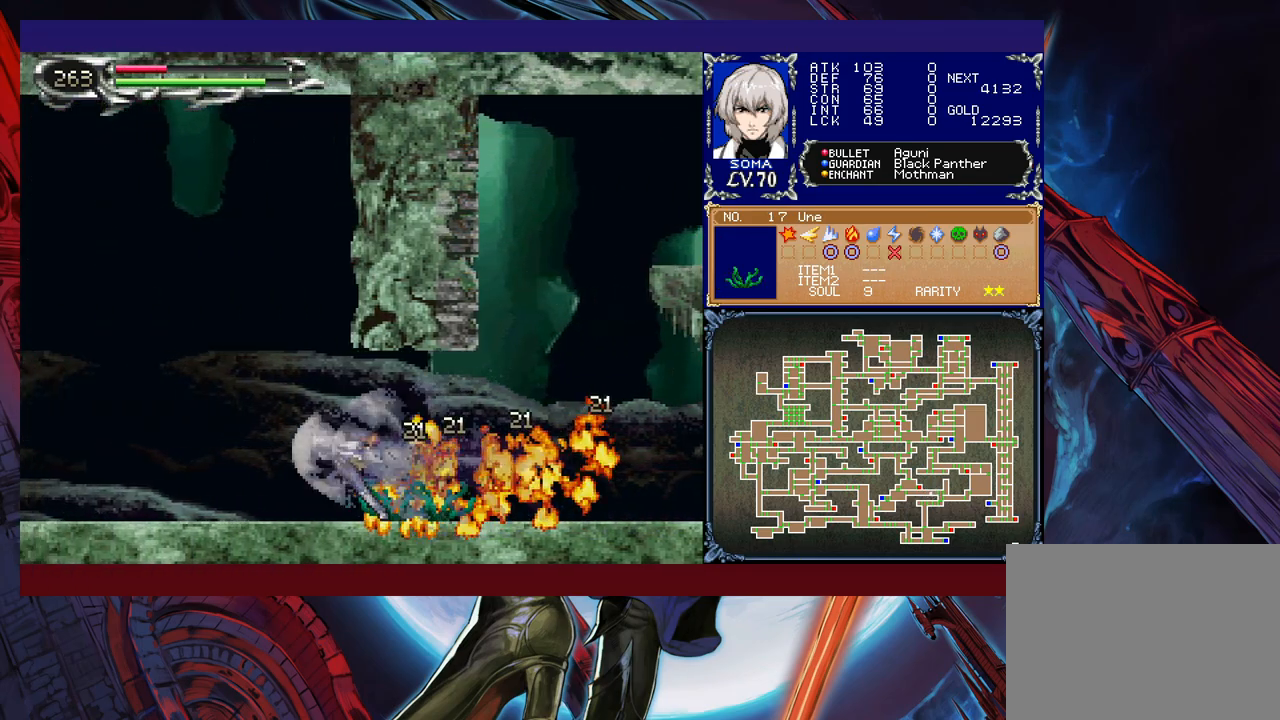
{"buttons": [], "left_stick": "left", "events": [[67, "left_stick", "up-left"], [117, "B", "down"], [167, "A", "down"], [167, "B", "up"], [167, "R1", "up"], [250, "left_stick", "left"], [267, "A", "up"]]}
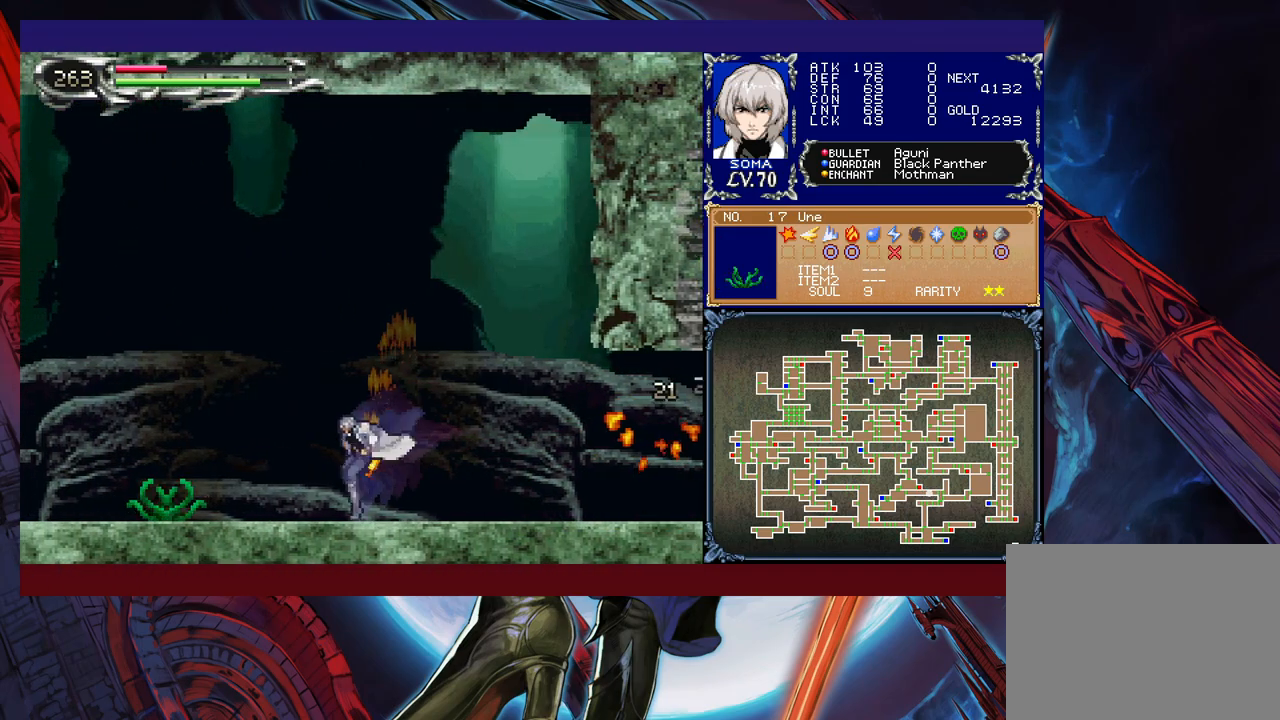
{"buttons": [], "left_stick": "center", "events": [[67, "A", "down"], [100, "left_stick", "down"], [150, "A", "up"], [200, "A", "down"], [267, "A", "up"], [317, "left_stick", "center"]]}
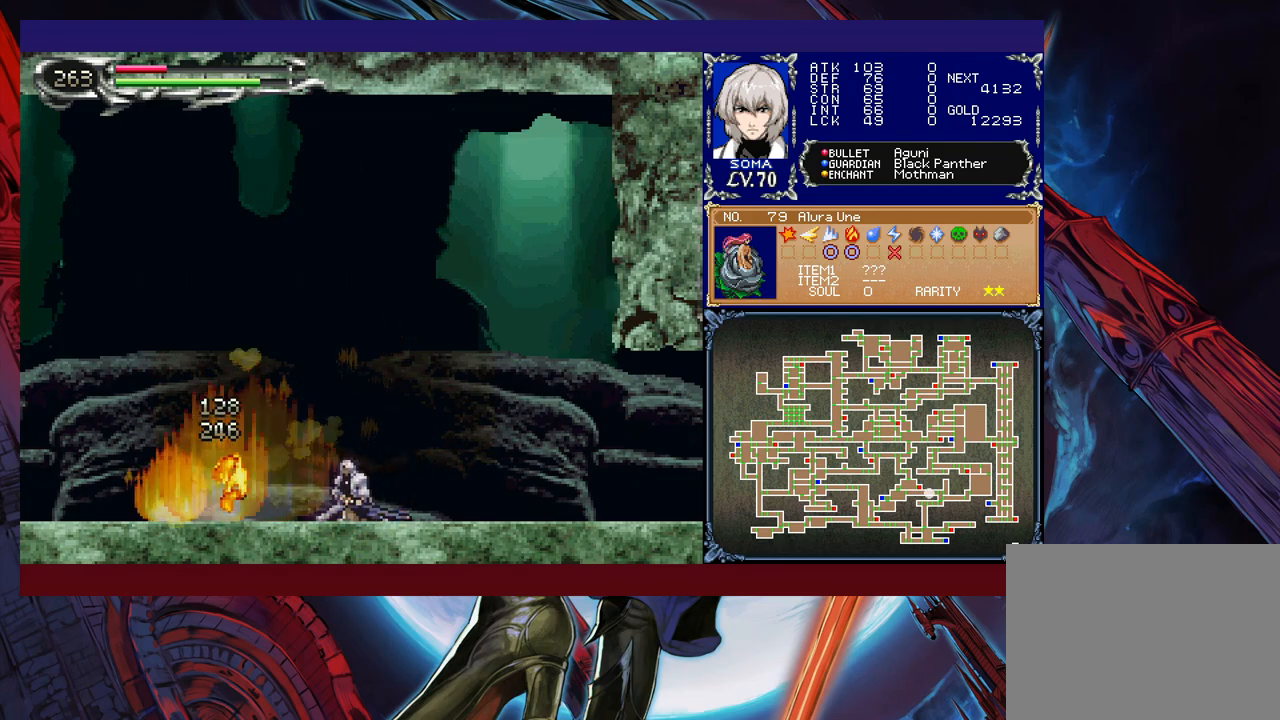
{"buttons": ["R1"], "left_stick": "right", "events": [[50, "left_stick", "right"], [167, "R1", "down"]]}
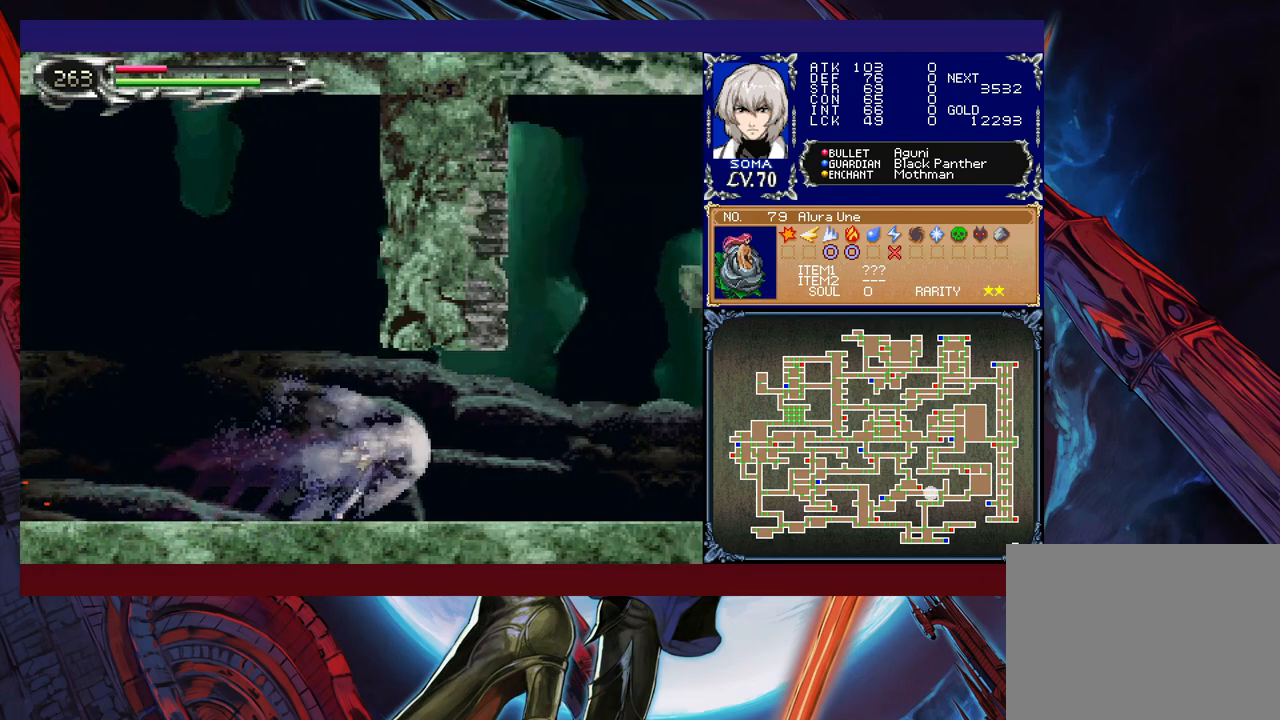
{"buttons": ["R1"], "left_stick": "center", "events": [[250, "B", "down"], [317, "left_stick", "up-left"], [467, "B", "up"], [500, "left_stick", "center"]]}
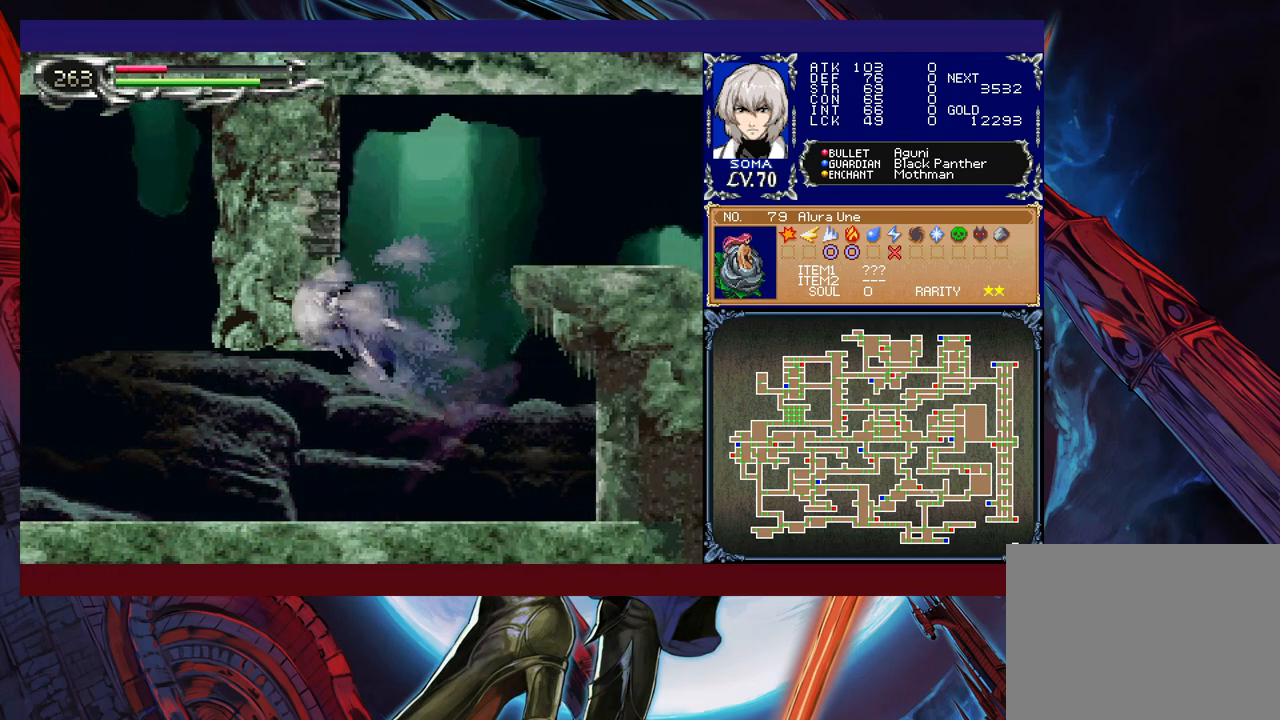
{"buttons": ["R1"], "left_stick": "right", "events": [[17, "B", "down"], [17, "left_stick", "right"], [267, "B", "up"]]}
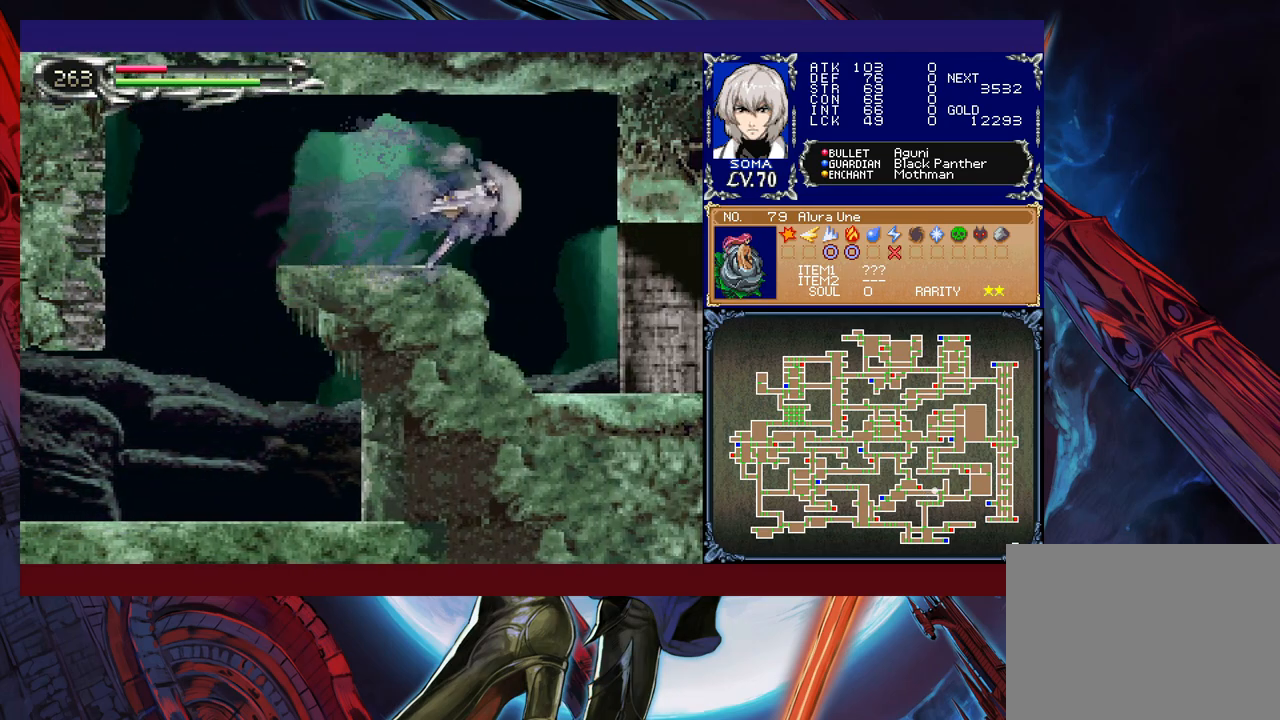
{"buttons": ["R1"], "left_stick": "left", "events": [[317, "left_stick", "center"], [367, "left_stick", "left"]]}
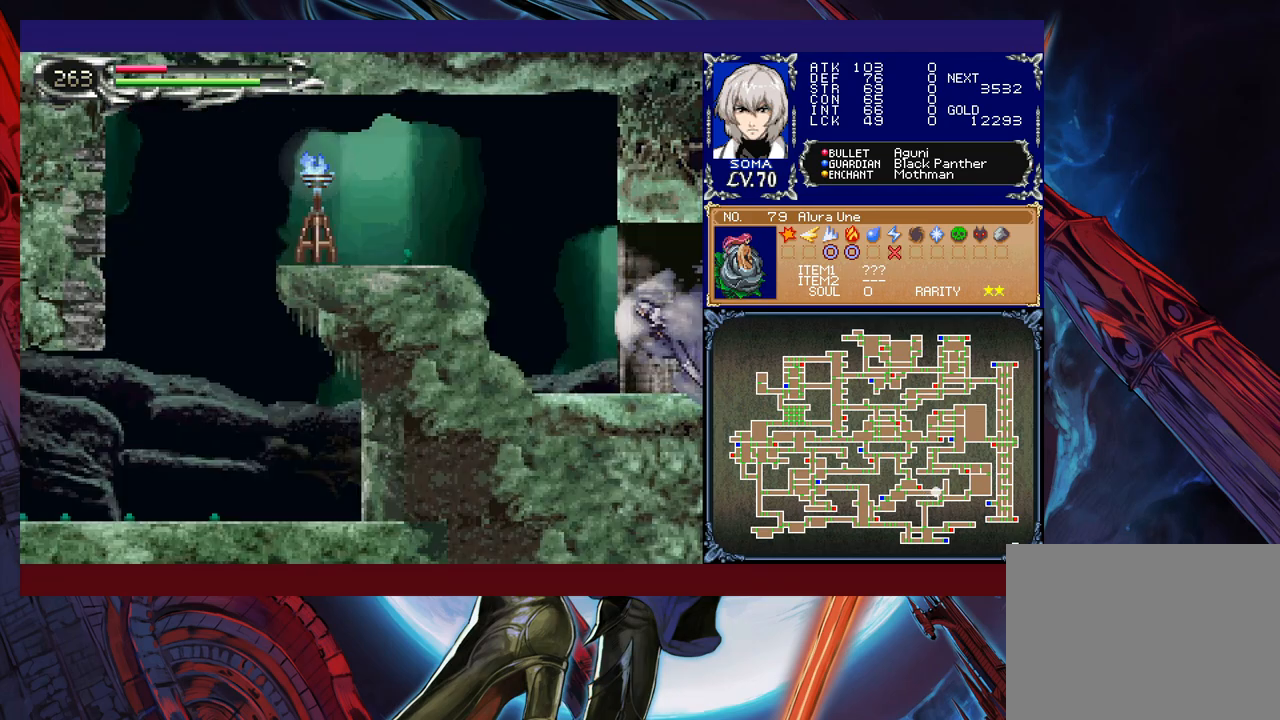
{"buttons": ["R1"], "left_stick": "left", "events": [[200, "B", "down"], [450, "B", "up"]]}
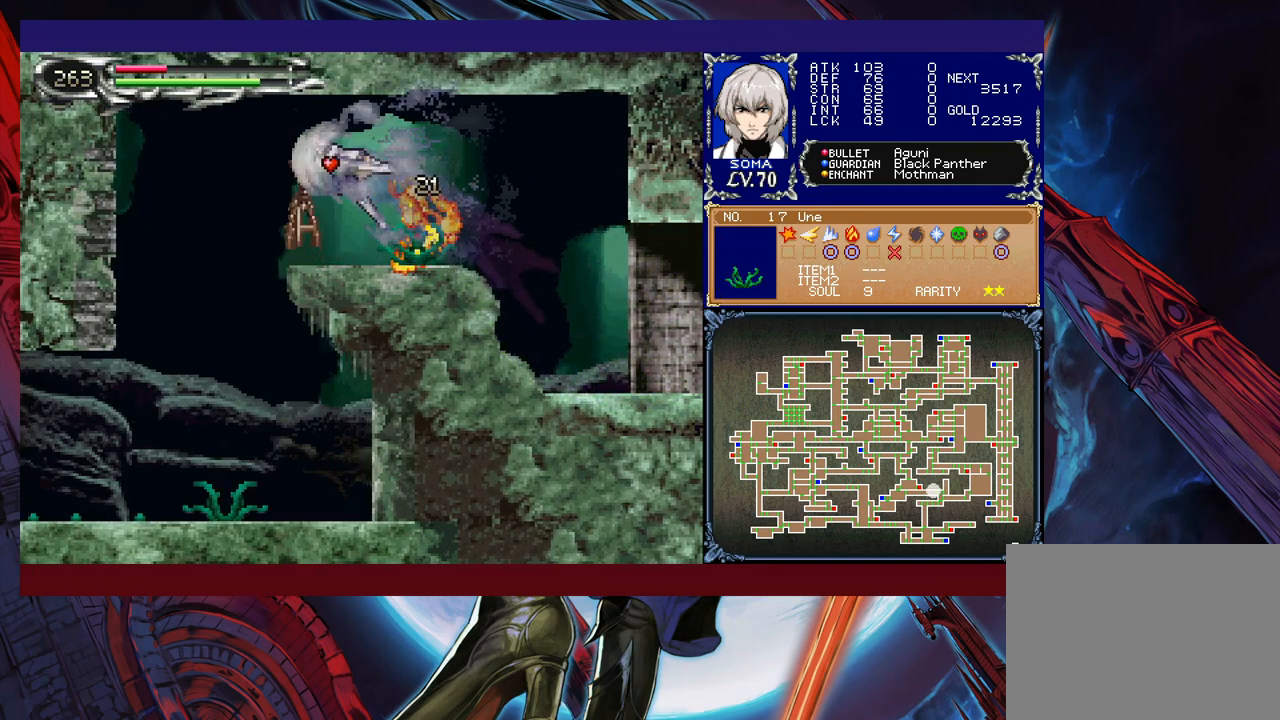
{"buttons": ["R1"], "left_stick": "right", "events": [[267, "left_stick", "right"]]}
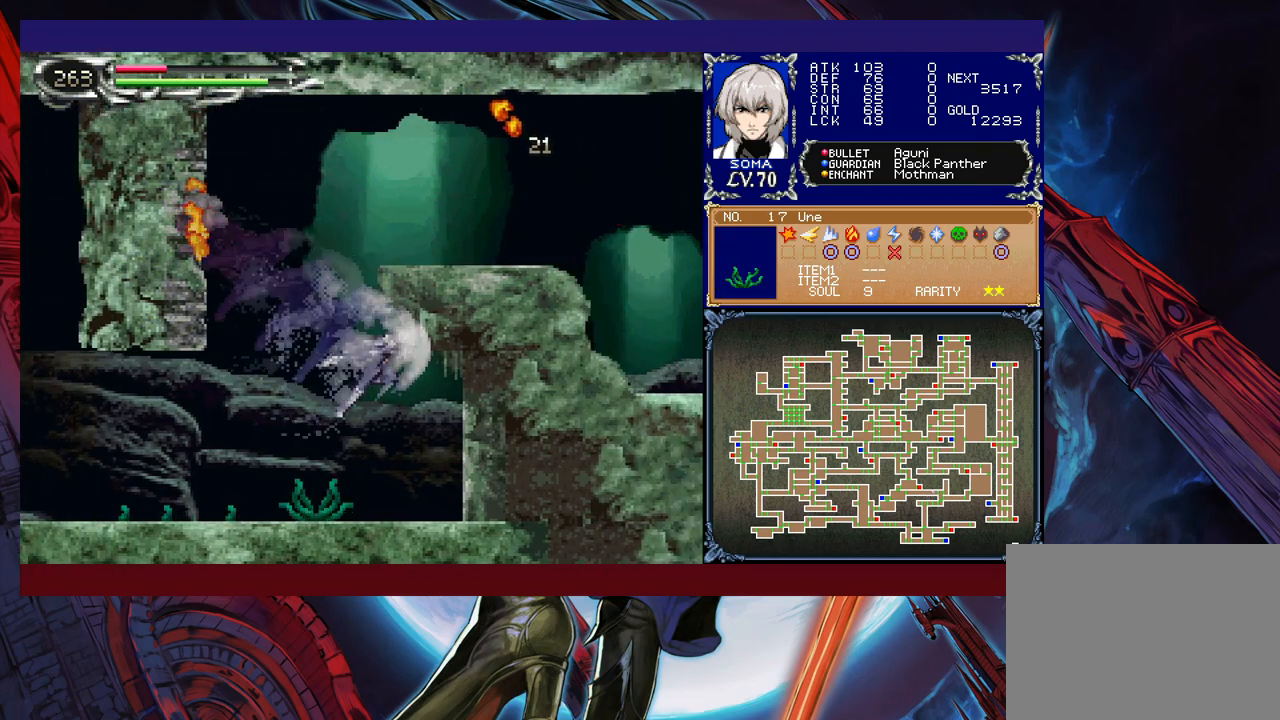
{"buttons": ["R1"], "left_stick": "left", "events": [[117, "left_stick", "left"]]}
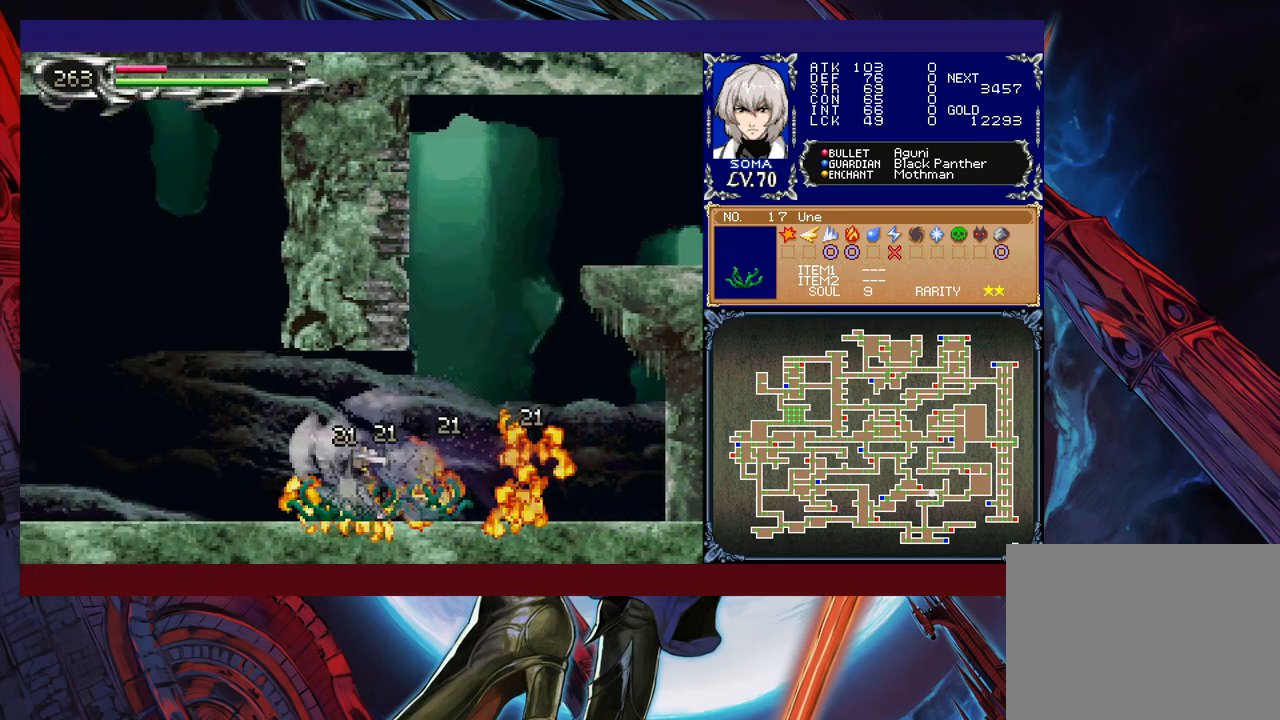
{"buttons": [], "left_stick": "up-left", "events": [[117, "left_stick", "up-left"], [167, "B", "down"], [217, "A", "down"], [217, "B", "up"], [300, "A", "up"], [350, "R1", "up"]]}
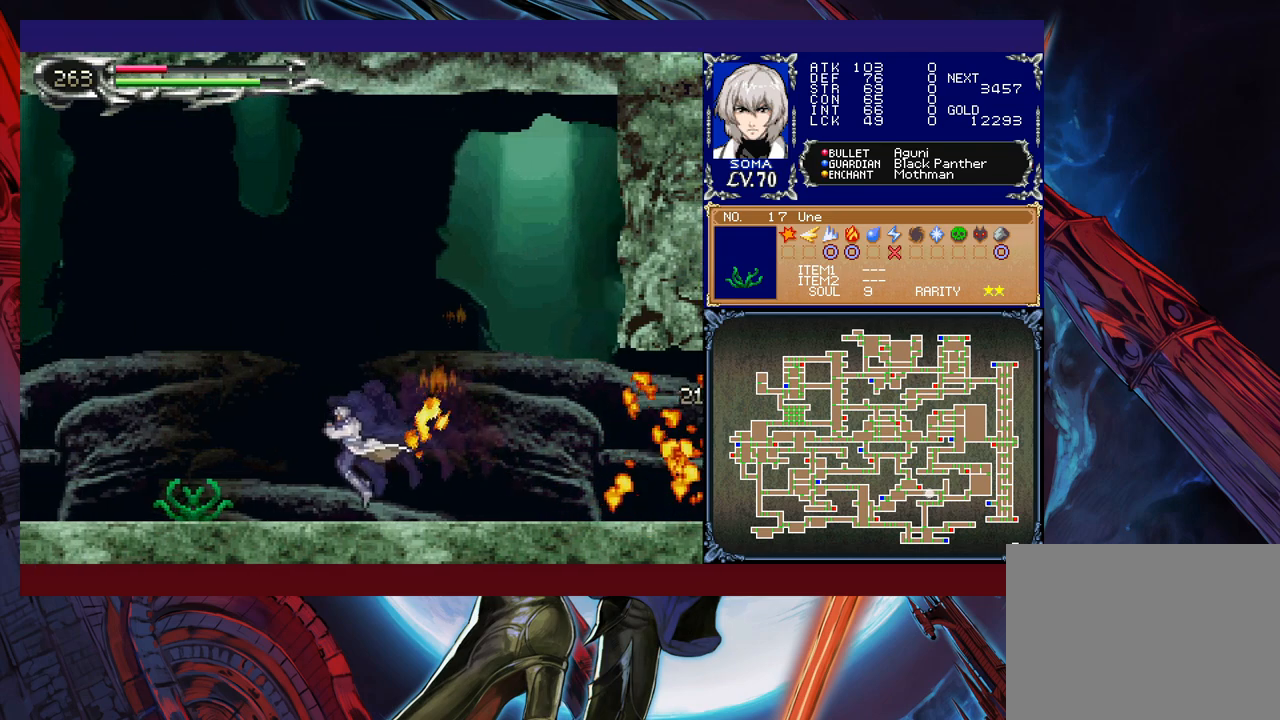
{"buttons": [], "left_stick": "center", "events": [[67, "left_stick", "down-left"], [100, "A", "down"], [167, "A", "up"], [217, "A", "down"], [250, "left_stick", "down"], [317, "A", "up"], [367, "left_stick", "center"]]}